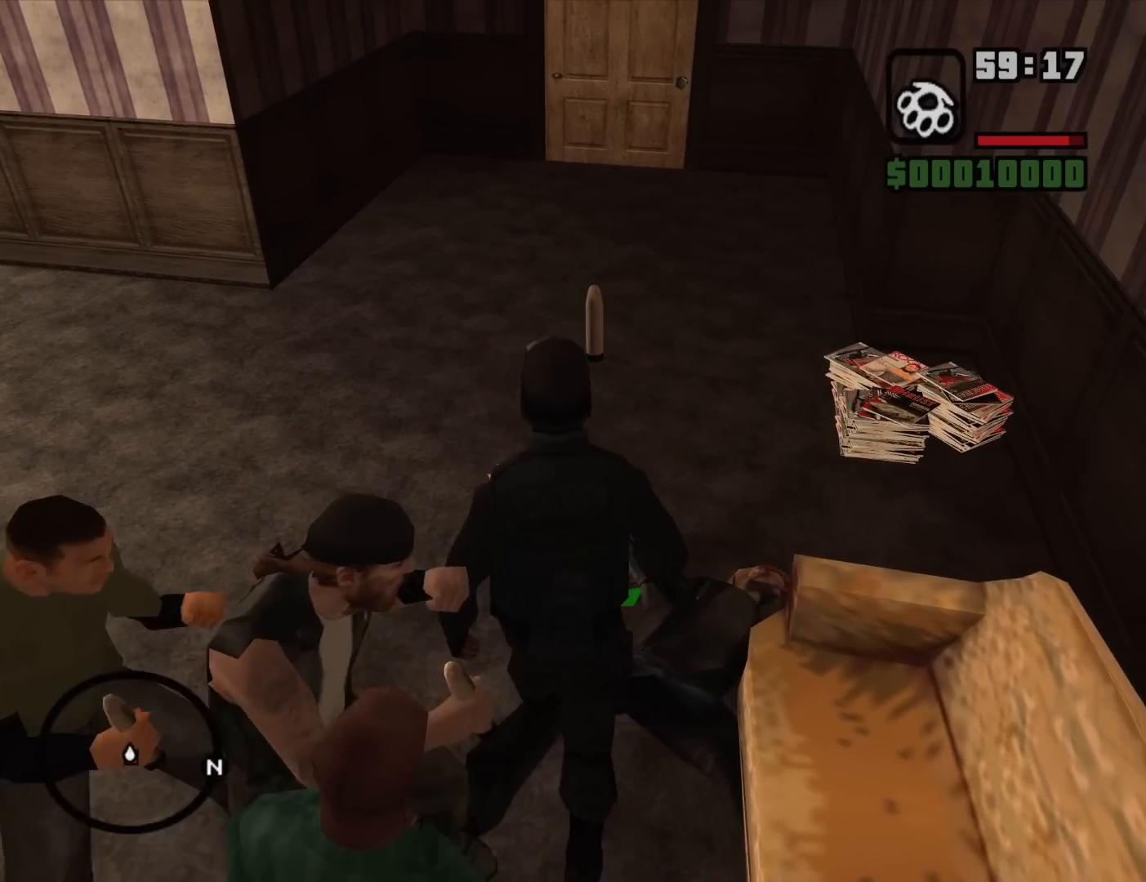
Gameplay with keyboard and mouse; each line is a JSON object with the keys and mouse buttons held at the frame after it. "events" lists presses ("down") and releases ("up") of "1", "2", "3", "4", "5", "6", "8", "a", "alt", "c", "ctrl", "d", "down", "e", "escape", "f", "f1", "f2", "f3", "g", "h", "left", "num2", "q", "r", "right", "s", "shift", "space", "t", "tab", "up", "v", "w", "x", "z", "mouse_left", "mouse_middle", "mouse_right", "mouse_wheel_up" and "mouse_wheel_down" between this image and that frame as [ms after this image, input, new state], when the widget could be followed in between. "mouse_left", "mouse_middle", "mouse_right", "mouse_wheel_up", "mouse_wheel_down" = the "left", "middle", "right", "wheel_up", "wheel_down" buttons of the "mouse" list. No other keys are recorded. Mouse movement is not recorded.
{"keys": ["w"], "mouse": [], "events": []}
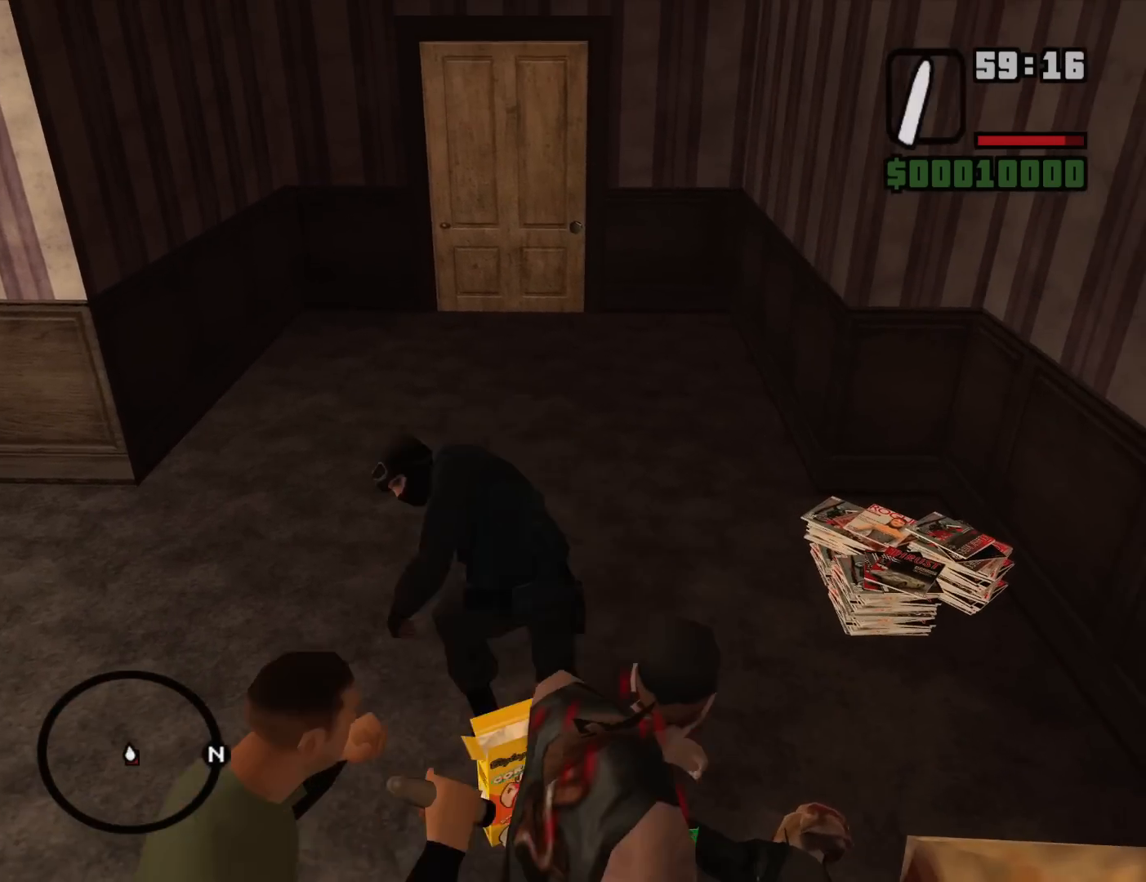
{"keys": ["a", "w"], "mouse": [], "events": [[33, "a", "down"], [83, "mouse_wheel_down", "down"], [117, "mouse_wheel_down", "up"], [450, "mouse_wheel_down", "down"], [500, "mouse_wheel_down", "up"]]}
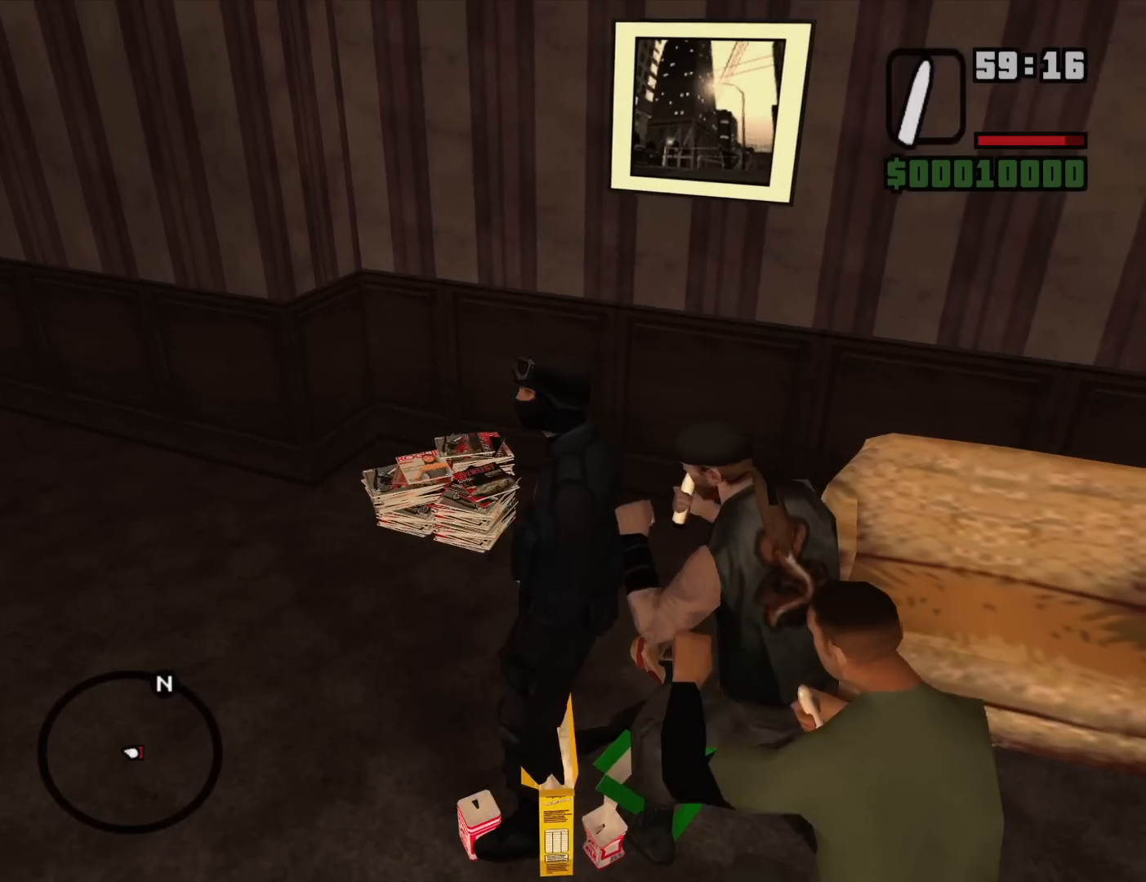
{"keys": ["a", "d", "s"], "mouse": [], "events": [[50, "w", "up"], [367, "s", "down"], [467, "d", "down"]]}
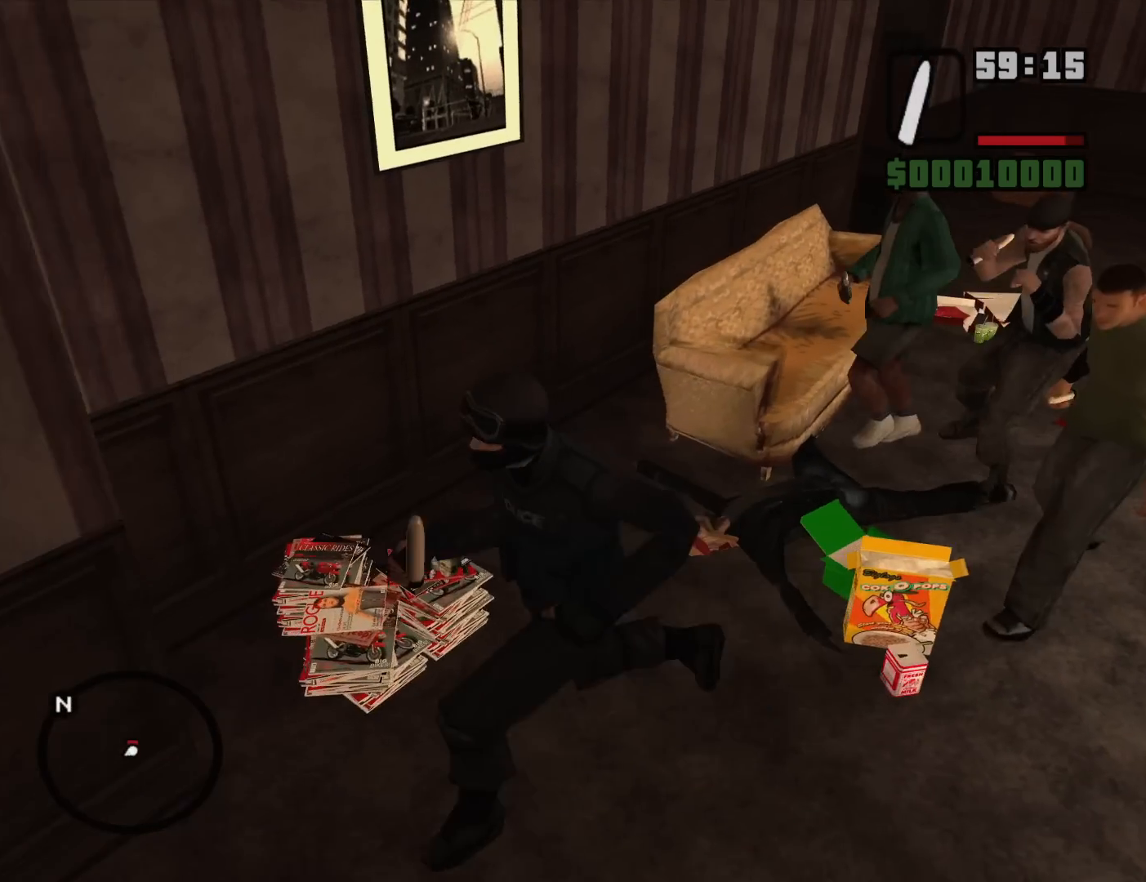
{"keys": ["f"], "mouse": ["right"], "events": [[17, "a", "up"], [67, "s", "up"], [150, "w", "down"], [200, "d", "up"], [350, "mouse_right", "down"], [383, "w", "up"], [483, "f", "down"]]}
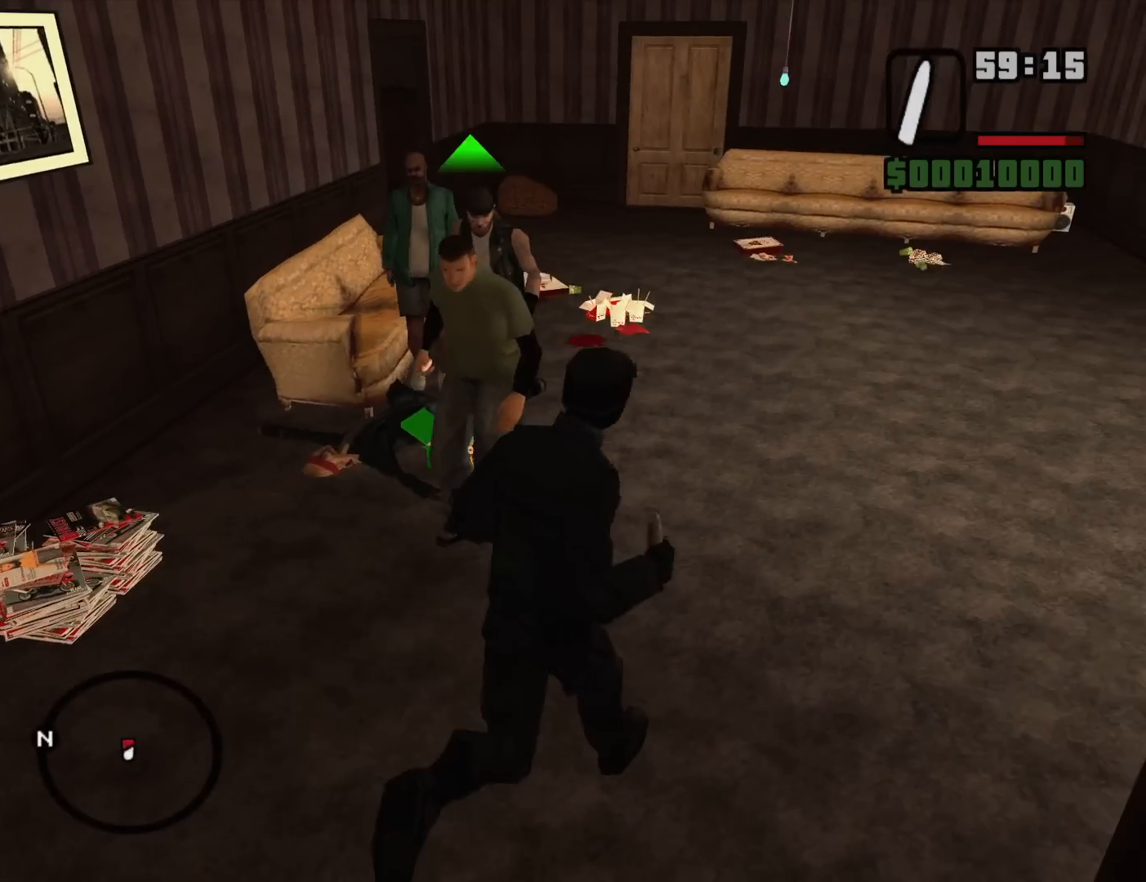
{"keys": ["f"], "mouse": ["right"], "events": [[83, "f", "up"], [167, "f", "down"], [217, "f", "up"], [317, "f", "down"], [400, "f", "up"], [500, "f", "down"]]}
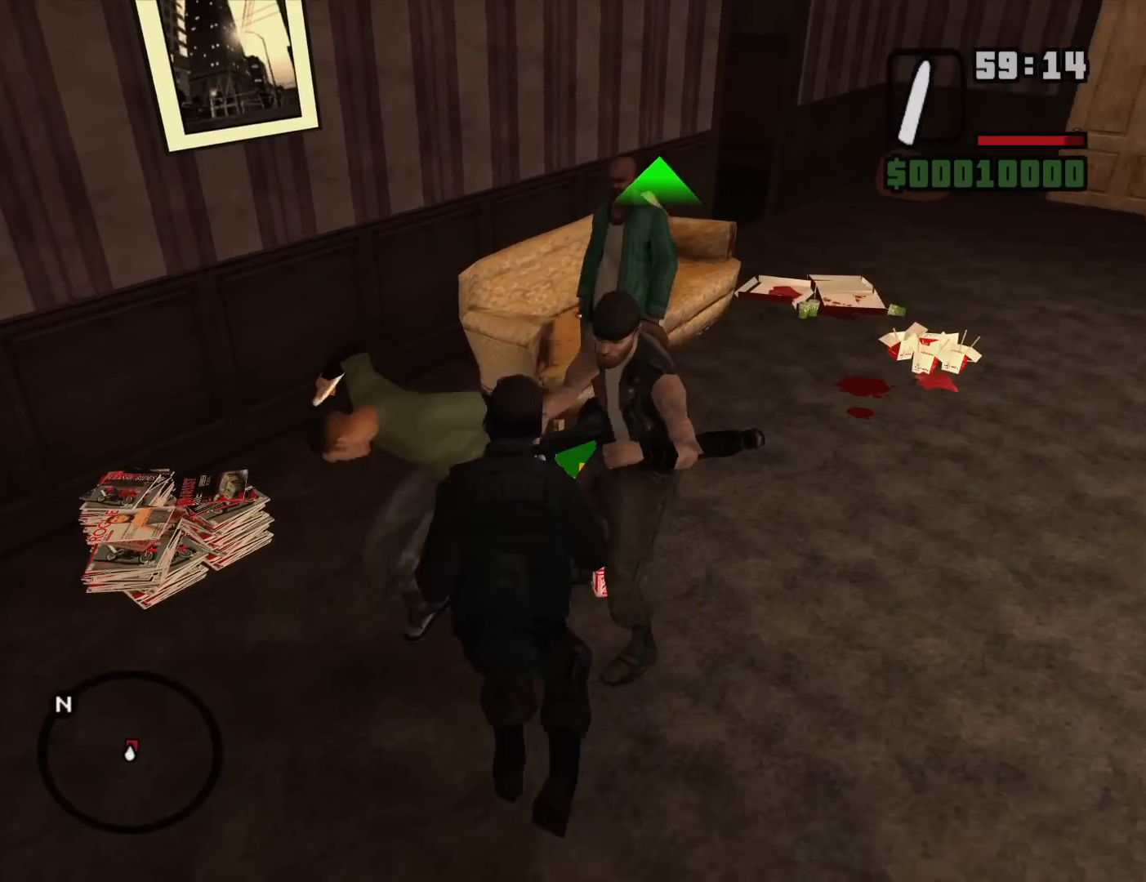
{"keys": [], "mouse": ["right"], "events": [[100, "f", "up"], [183, "f", "down"], [283, "f", "up"], [367, "f", "down"], [467, "f", "up"]]}
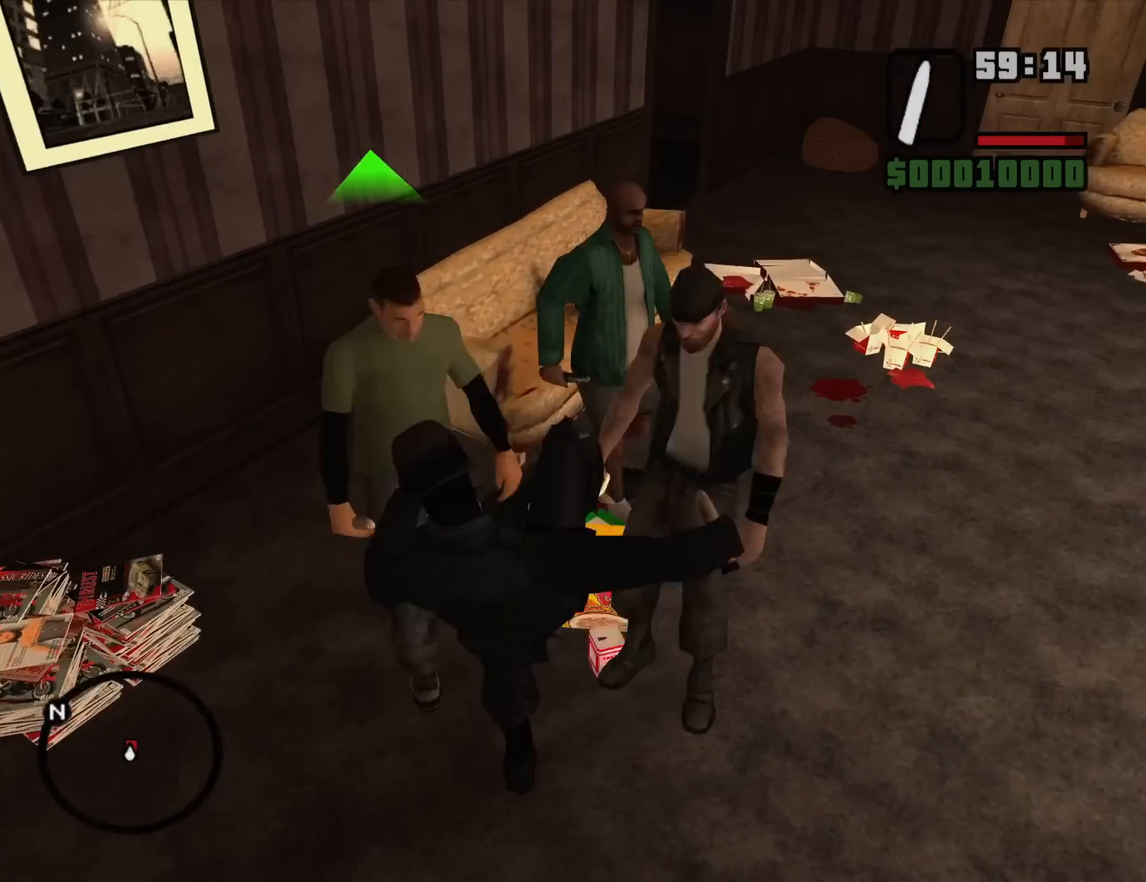
{"keys": [], "mouse": ["right"], "events": [[67, "f", "down"], [150, "f", "up"], [200, "f", "down"], [300, "f", "up"], [383, "f", "down"], [483, "f", "up"]]}
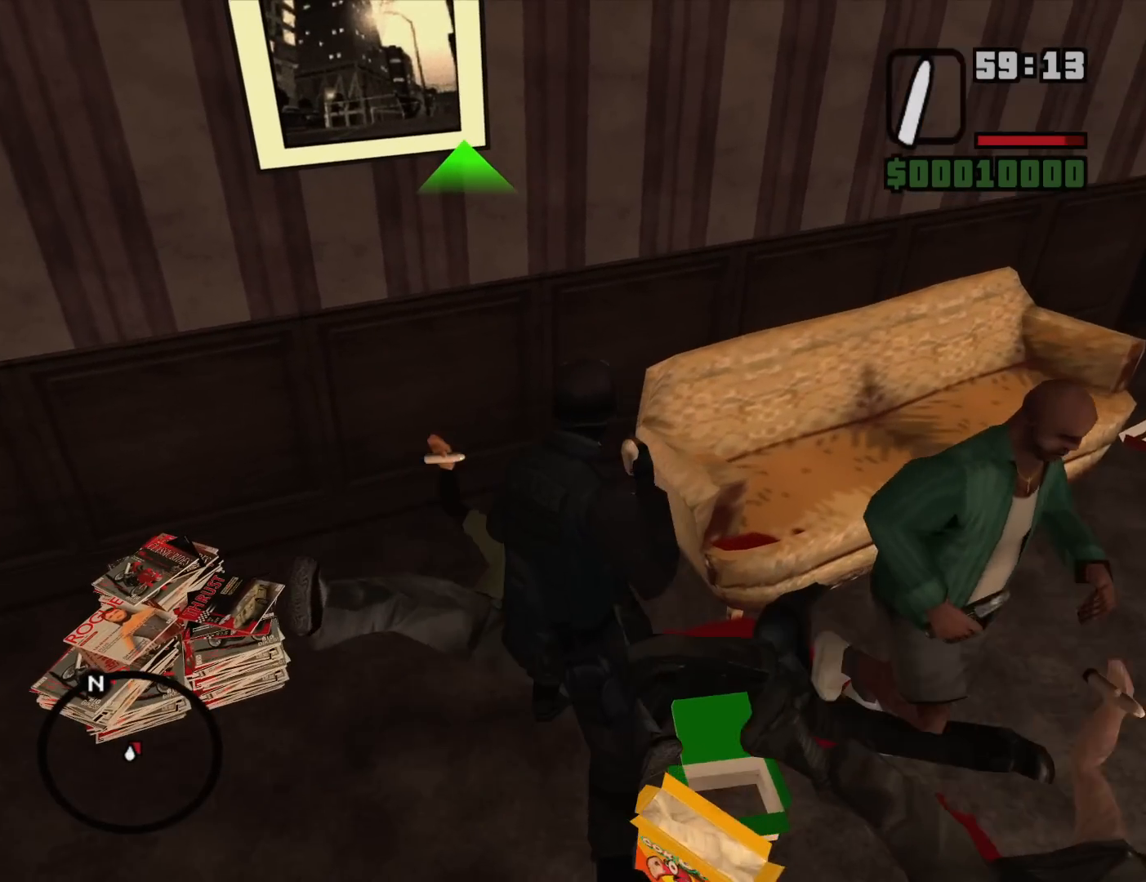
{"keys": [], "mouse": ["right"], "events": [[83, "f", "down"], [167, "f", "up"], [267, "f", "down"], [317, "f", "up"], [400, "f", "down"], [500, "f", "up"]]}
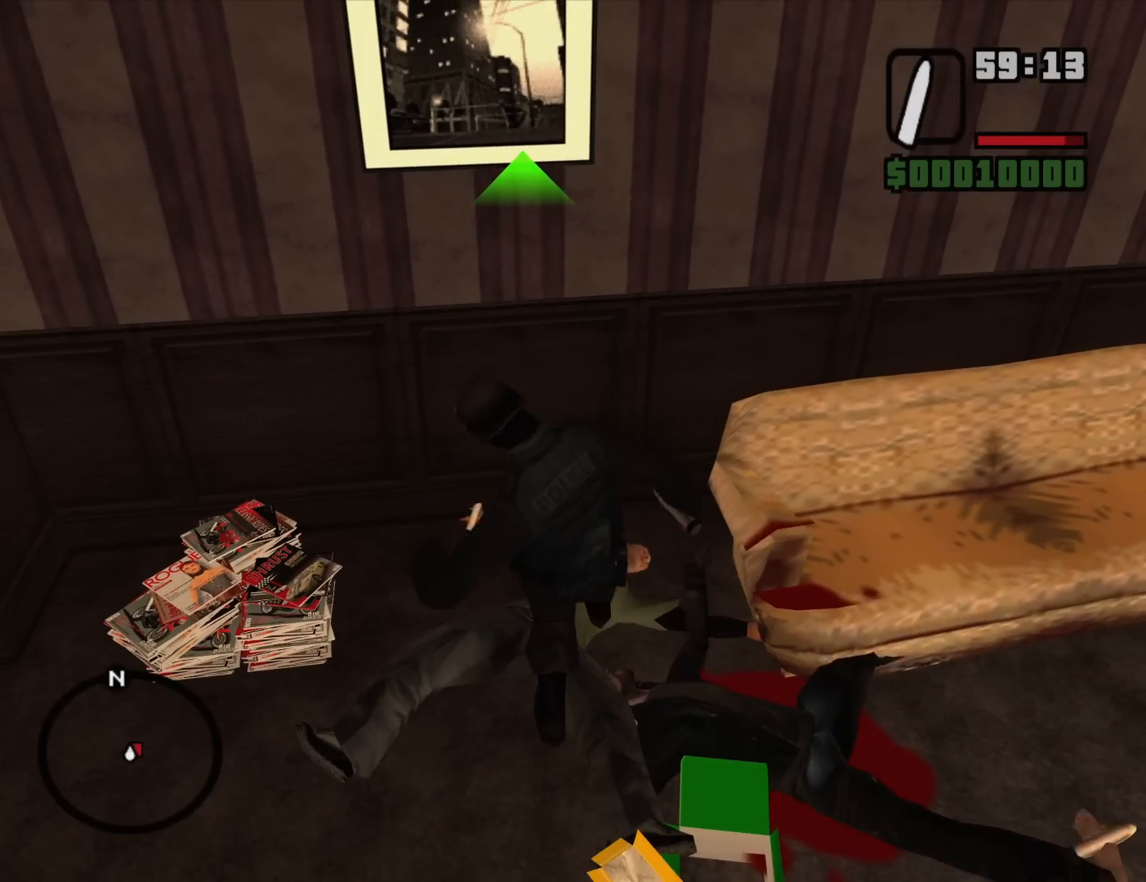
{"keys": [], "mouse": ["right"], "events": [[50, "f", "down"], [133, "f", "up"], [233, "f", "down"], [283, "f", "up"], [417, "f", "down"], [467, "f", "up"]]}
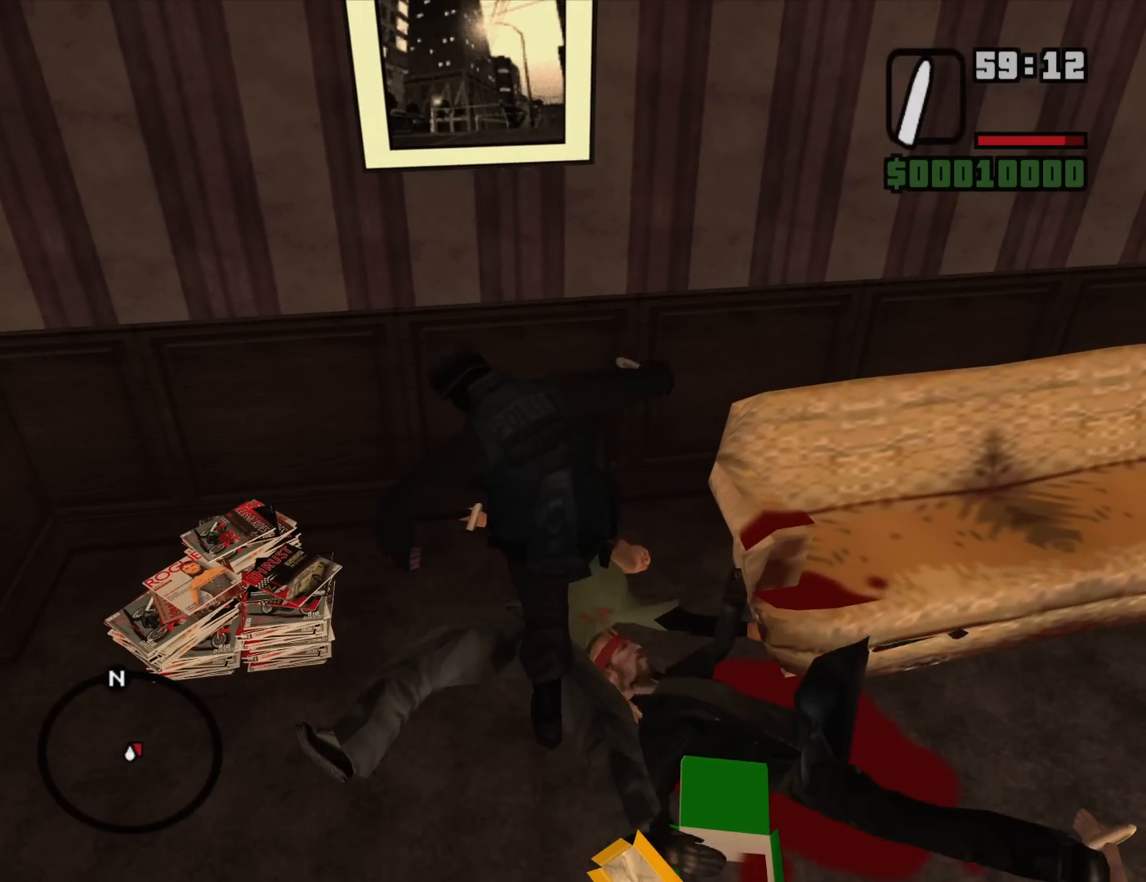
{"keys": [], "mouse": ["right"], "events": [[67, "f", "down"], [150, "f", "up"], [250, "f", "down"], [300, "f", "up"], [433, "f", "down"], [483, "f", "up"]]}
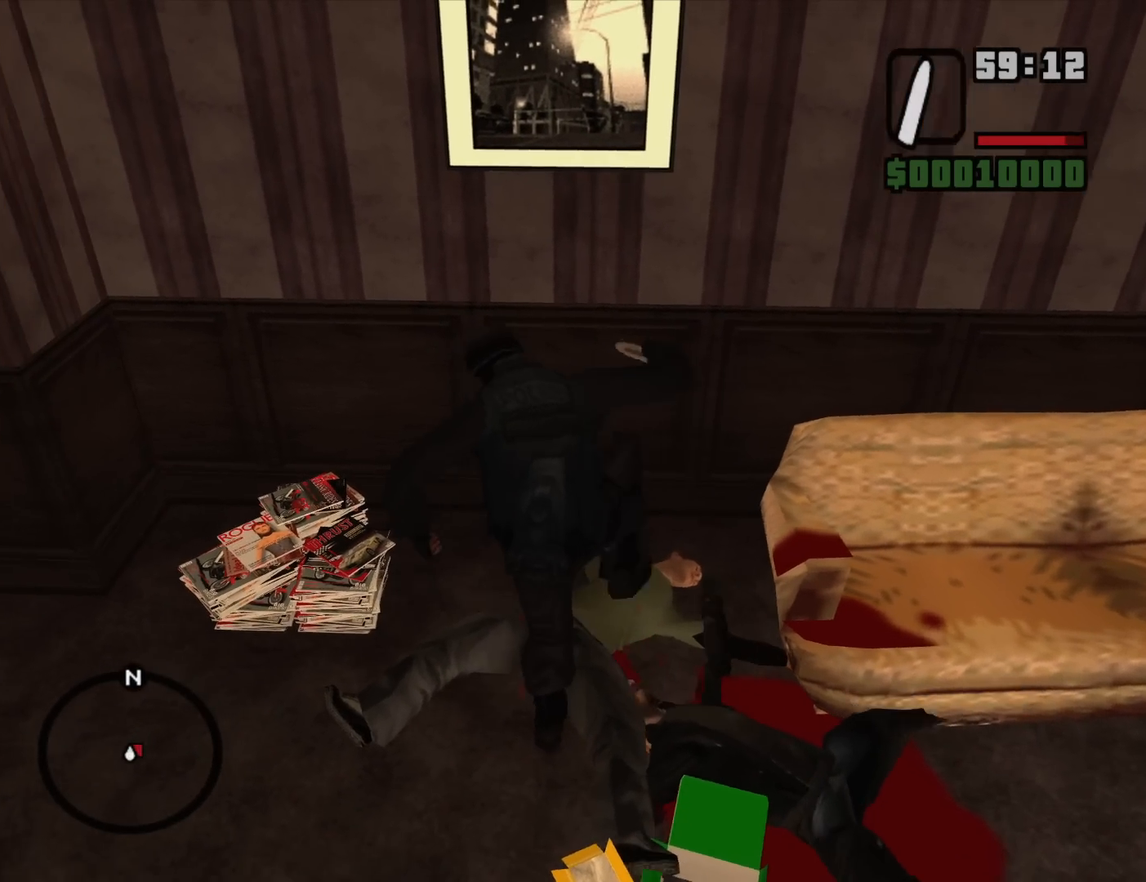
{"keys": ["f"], "mouse": ["right"], "events": [[83, "f", "down"], [167, "f", "up"], [267, "f", "down"], [367, "f", "up"], [450, "f", "down"]]}
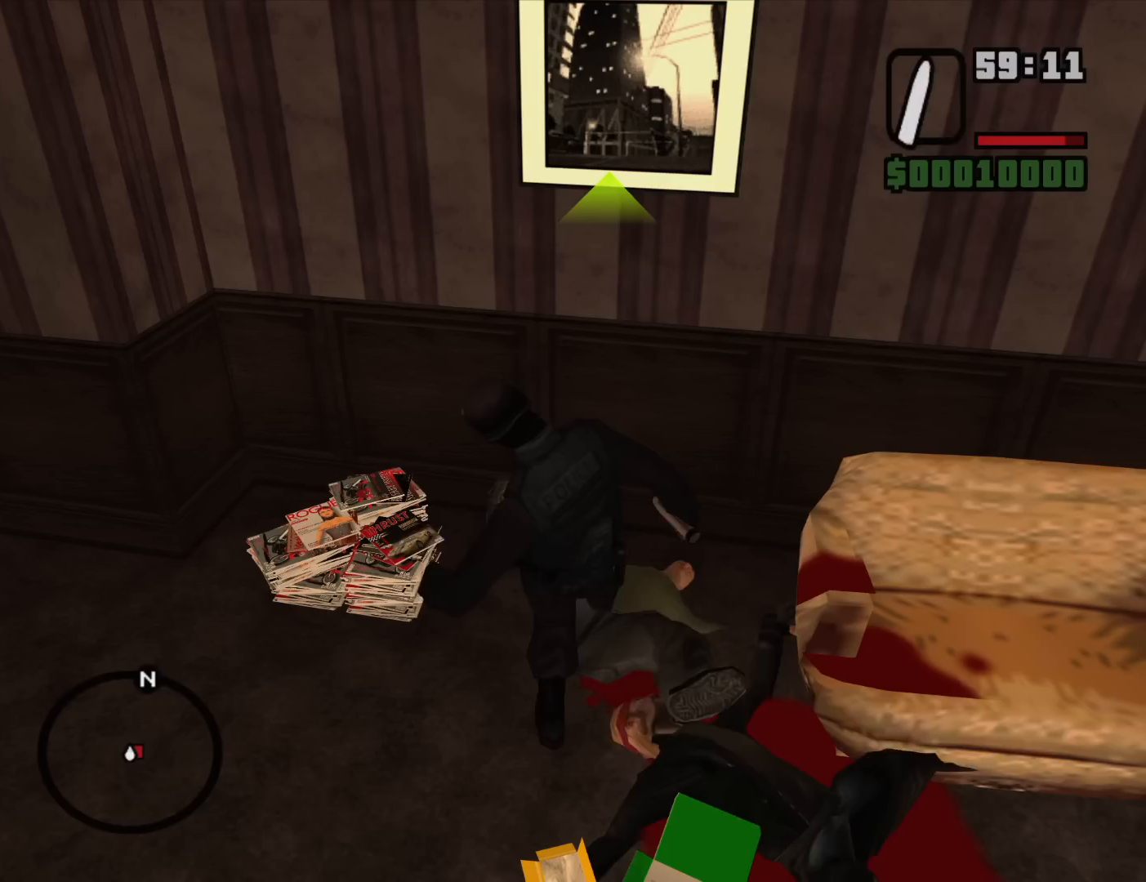
{"keys": ["f"], "mouse": ["right"], "events": [[50, "f", "up"], [133, "f", "down"], [233, "f", "up"], [333, "f", "down"], [367, "f", "up"], [467, "f", "down"]]}
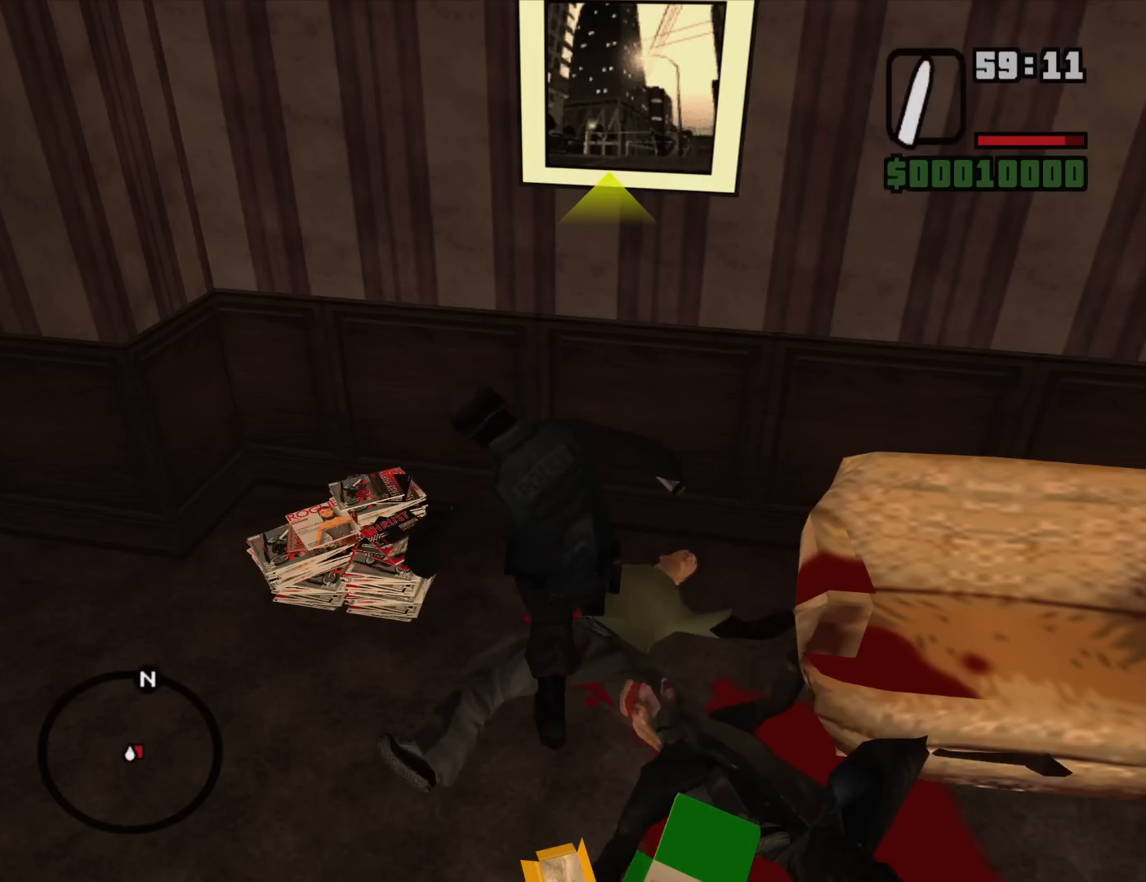
{"keys": [], "mouse": ["right"], "events": [[67, "f", "up"], [150, "f", "down"], [250, "f", "up"], [350, "f", "down"], [433, "f", "up"]]}
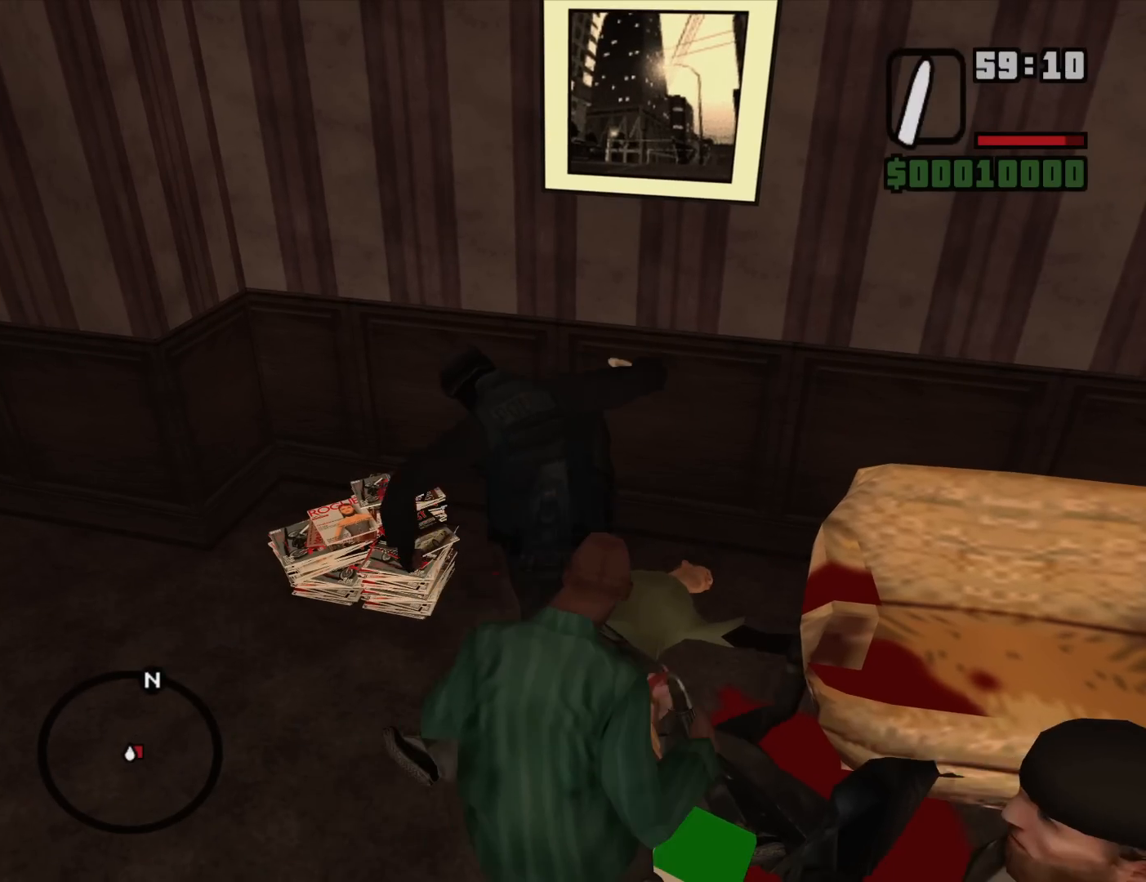
{"keys": [], "mouse": ["right"], "events": [[33, "f", "down"], [117, "f", "up"], [217, "f", "down"], [267, "f", "up"], [367, "f", "down"], [450, "f", "up"]]}
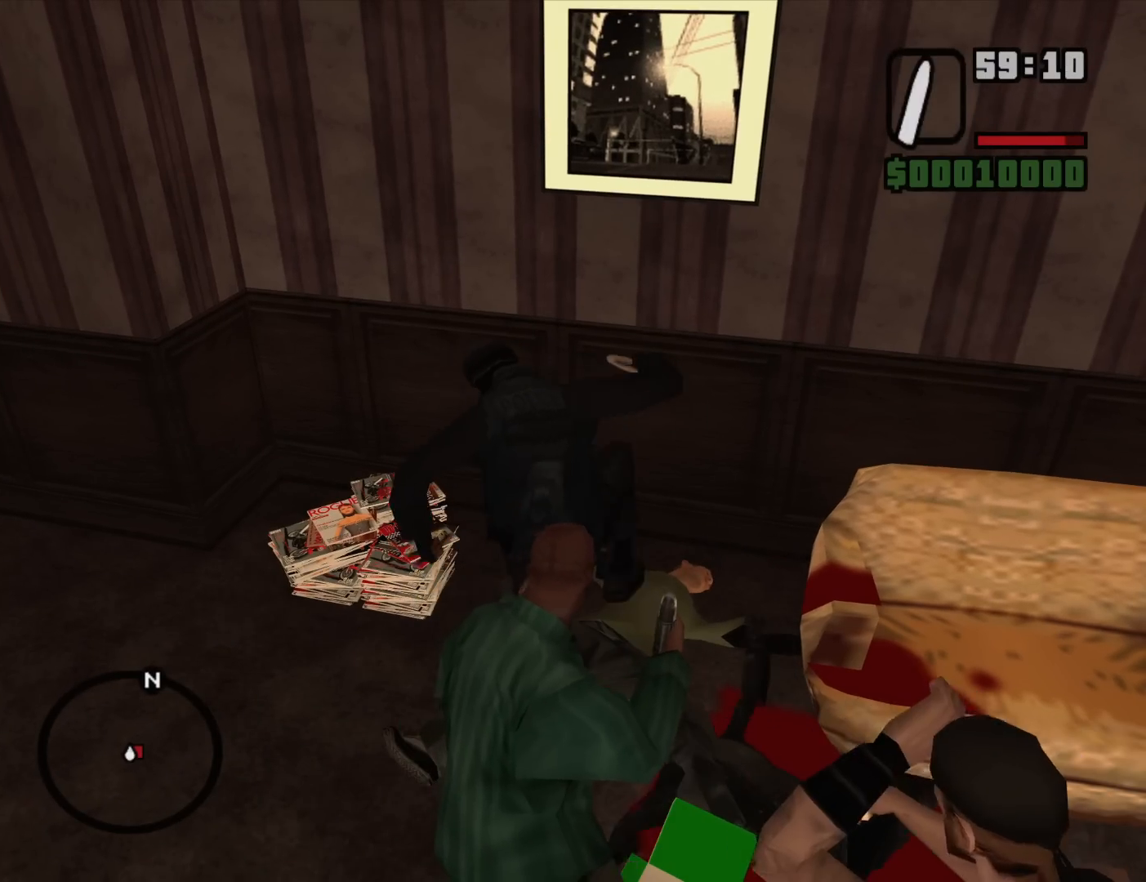
{"keys": [], "mouse": ["right"], "events": [[50, "f", "down"], [133, "f", "up"], [233, "f", "down"], [333, "f", "up"], [417, "f", "down"], [467, "f", "up"]]}
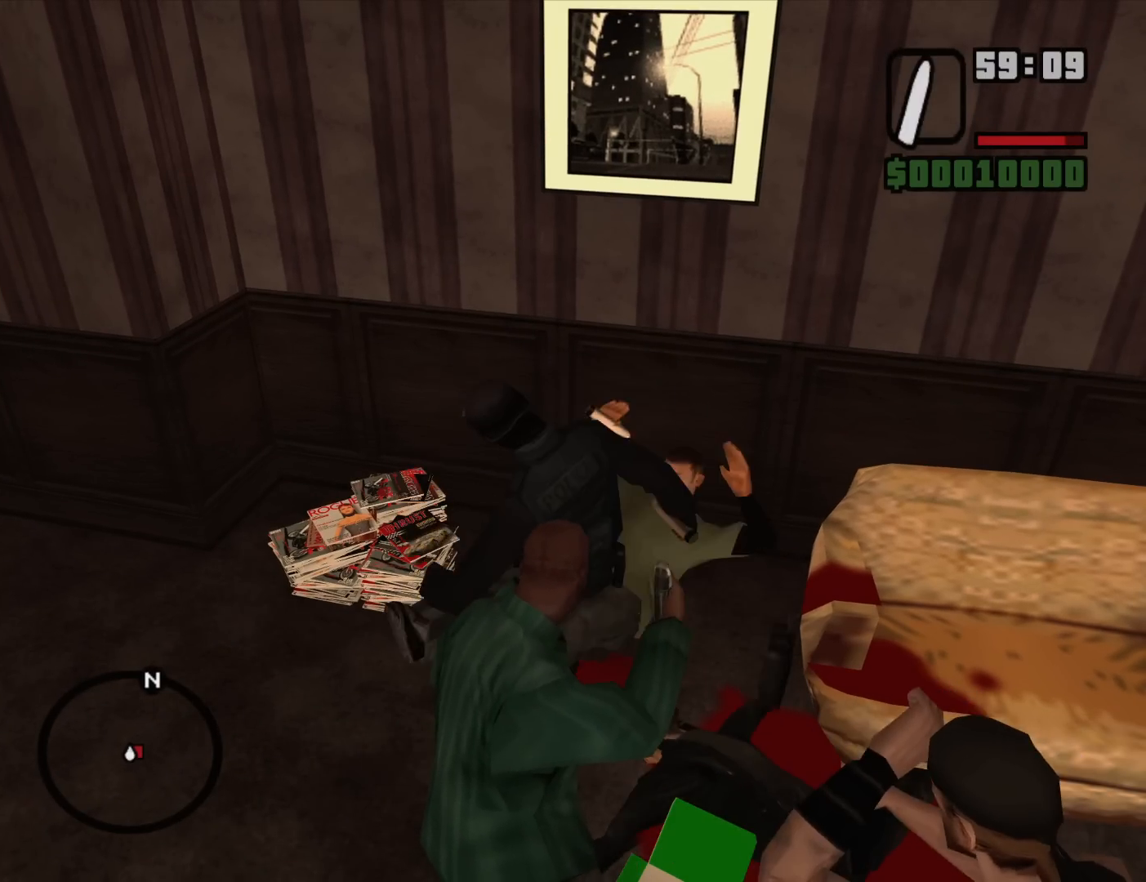
{"keys": [], "mouse": ["right"], "events": [[67, "f", "down"], [150, "f", "up"], [250, "f", "down"], [350, "f", "up"], [383, "f", "down"], [483, "f", "up"]]}
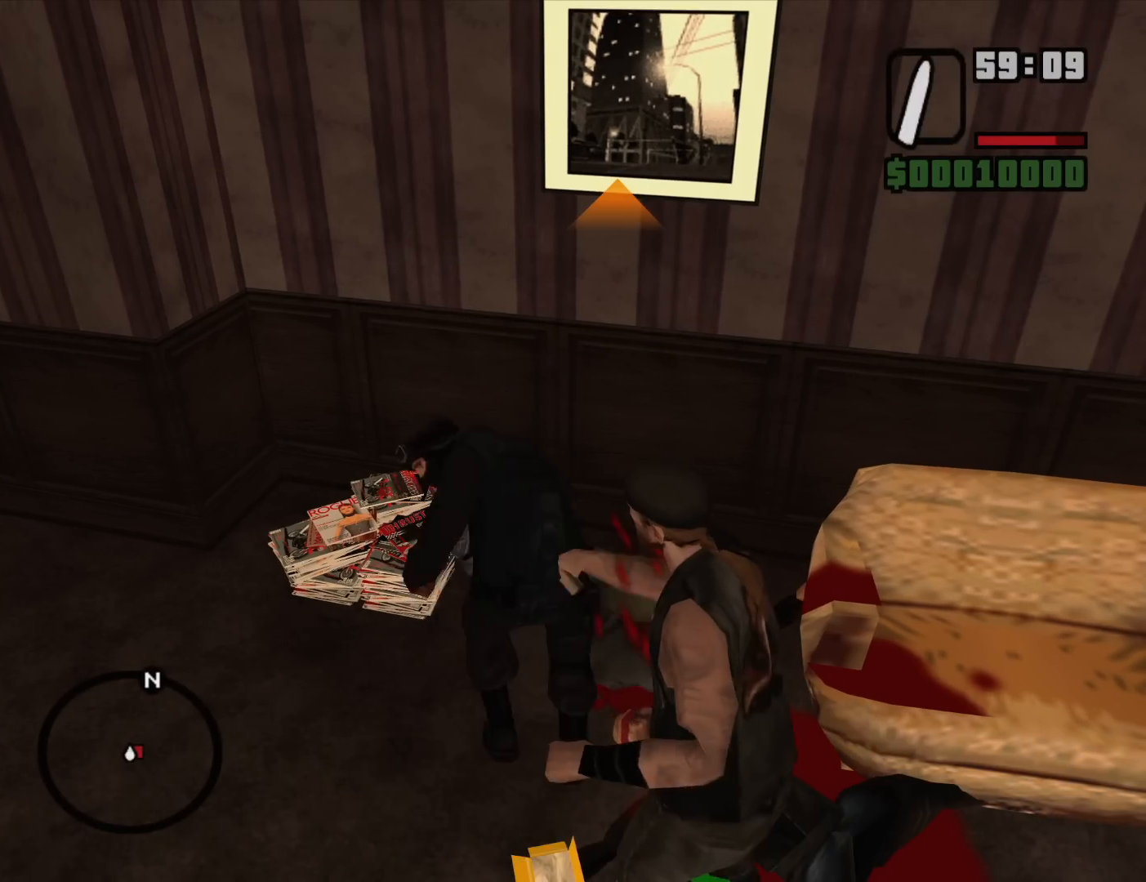
{"keys": ["f"], "mouse": ["right"], "events": [[83, "f", "down"], [167, "f", "up"], [267, "f", "down"], [367, "f", "up"], [450, "f", "down"]]}
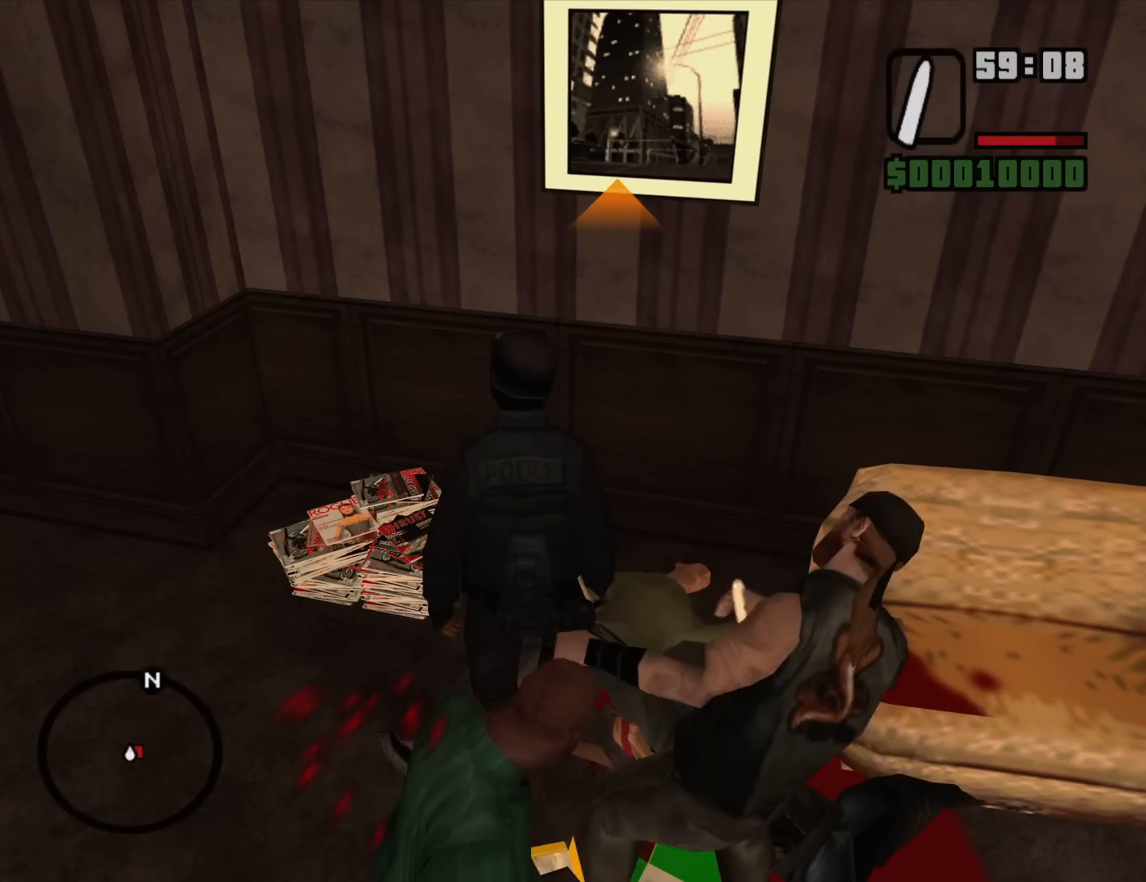
{"keys": ["f"], "mouse": ["right"], "events": [[50, "f", "up"], [133, "f", "down"], [183, "f", "up"], [283, "f", "down"], [383, "f", "up"], [467, "f", "down"]]}
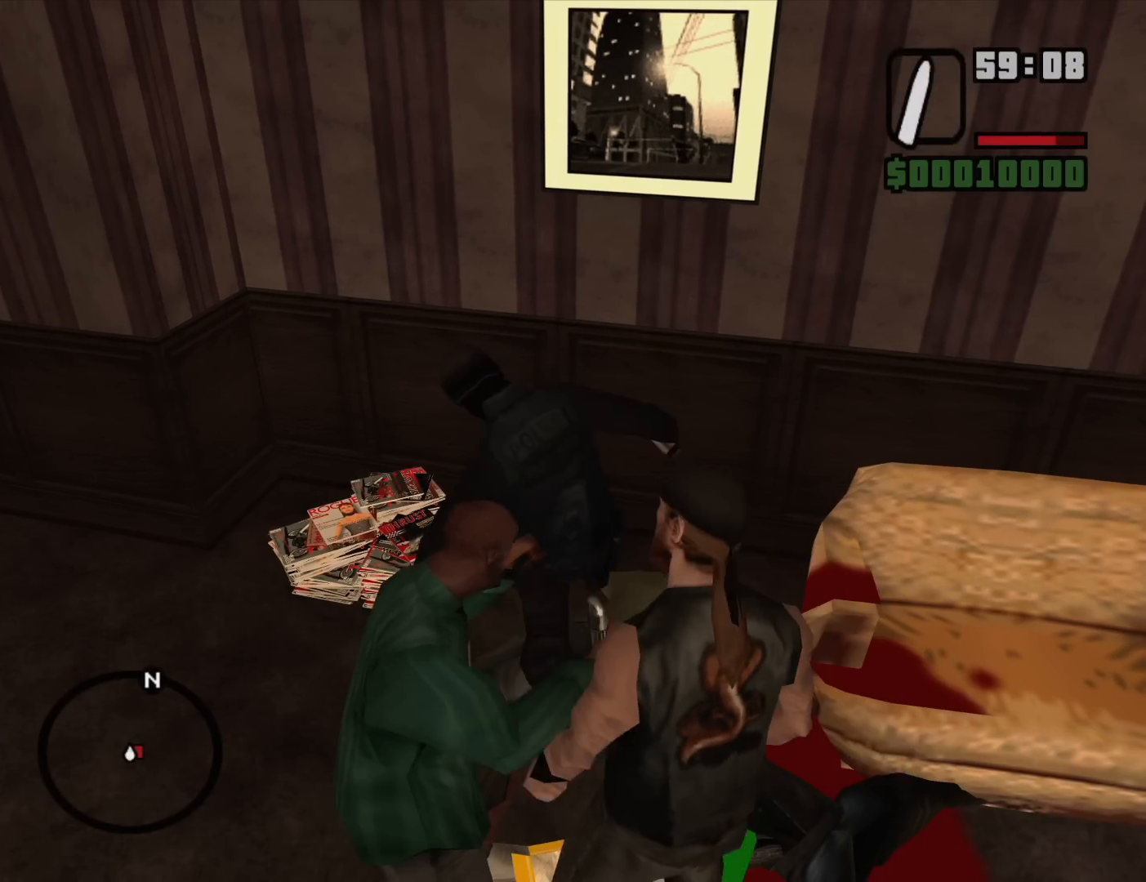
{"keys": ["f"], "mouse": ["right"], "events": [[67, "f", "up"], [117, "f", "down"], [200, "f", "up"], [300, "f", "down"], [383, "f", "up"], [483, "f", "down"]]}
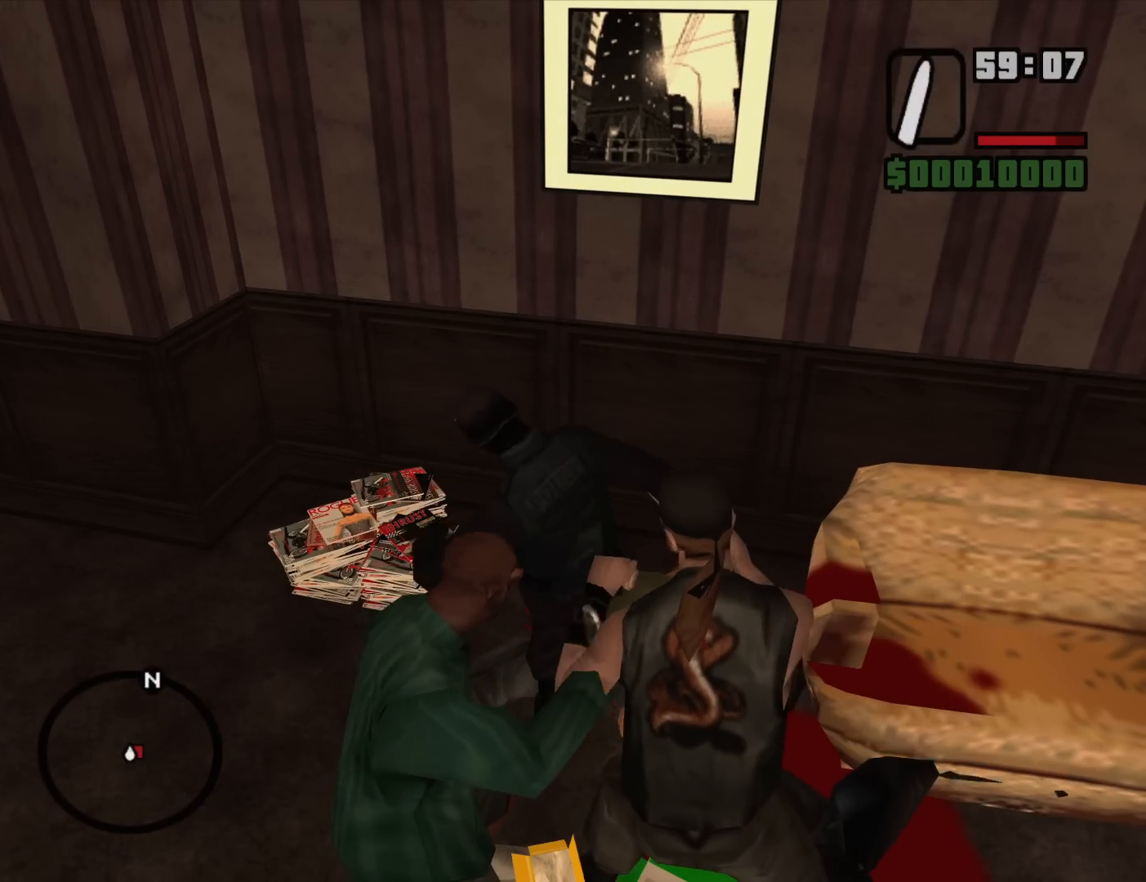
{"keys": [], "mouse": ["right"], "events": [[83, "f", "up"], [167, "f", "down"], [217, "f", "up"], [367, "f", "down"], [400, "f", "up"]]}
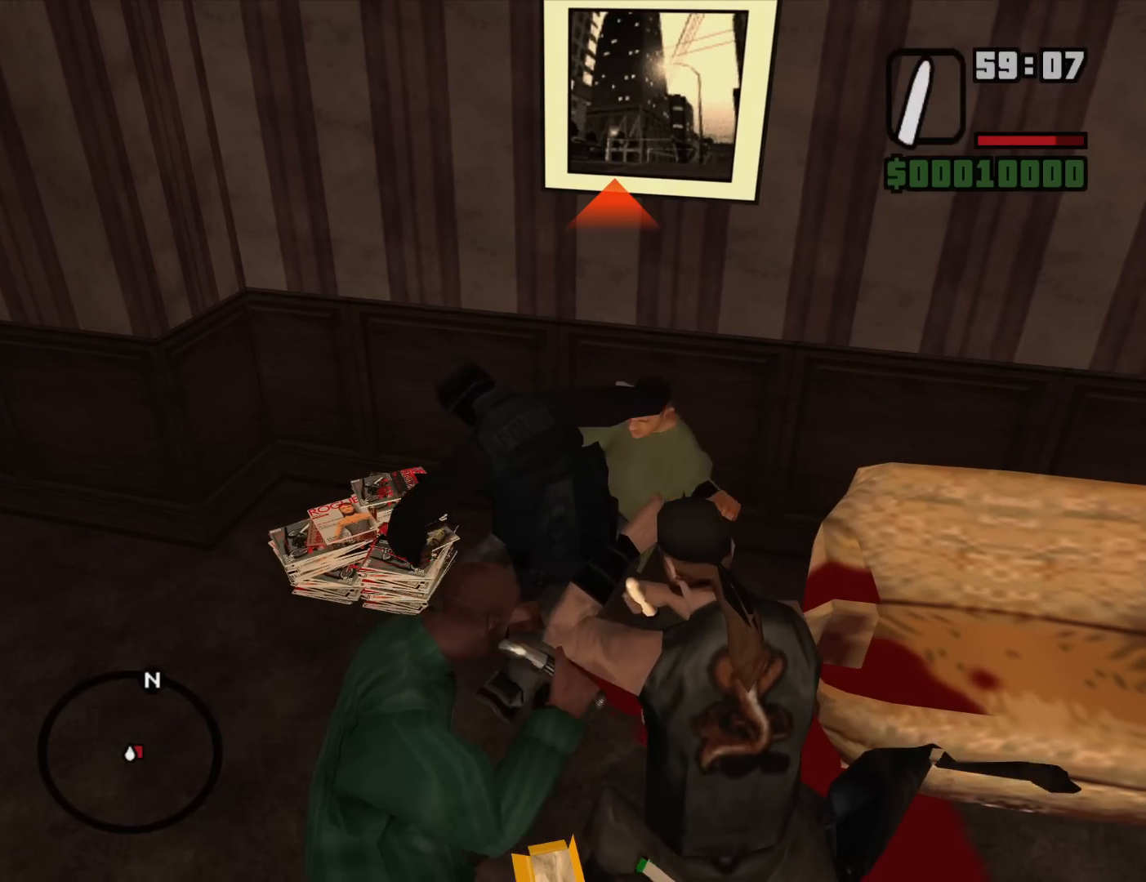
{"keys": [], "mouse": ["right"], "events": [[50, "f", "down"], [100, "f", "up"], [233, "f", "down"], [283, "f", "up"], [417, "f", "down"], [467, "f", "up"]]}
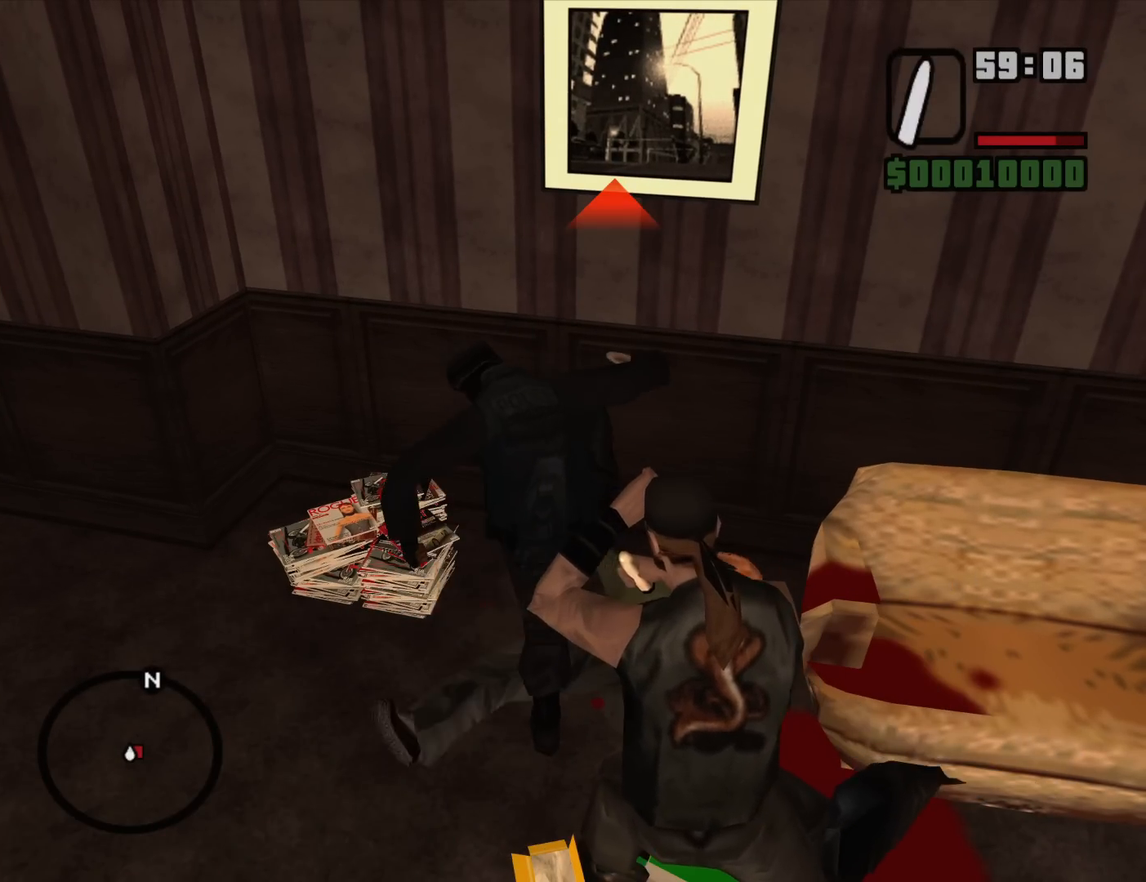
{"keys": ["f"], "mouse": ["right"], "events": [[117, "f", "down"], [150, "f", "up"], [250, "f", "down"], [350, "f", "up"], [433, "f", "down"]]}
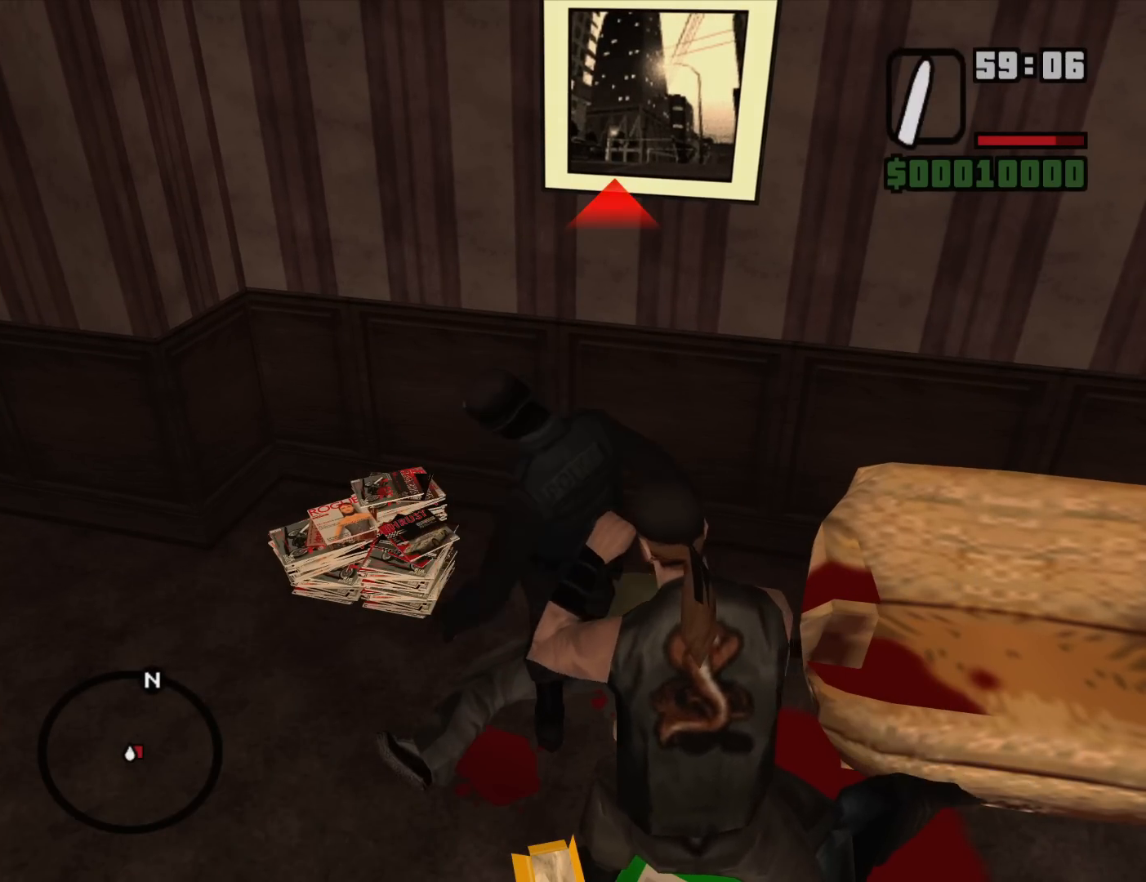
{"keys": ["f"], "mouse": ["right"], "events": [[33, "f", "up"], [133, "f", "down"], [217, "f", "up"], [317, "f", "down"], [400, "f", "up"], [500, "f", "down"]]}
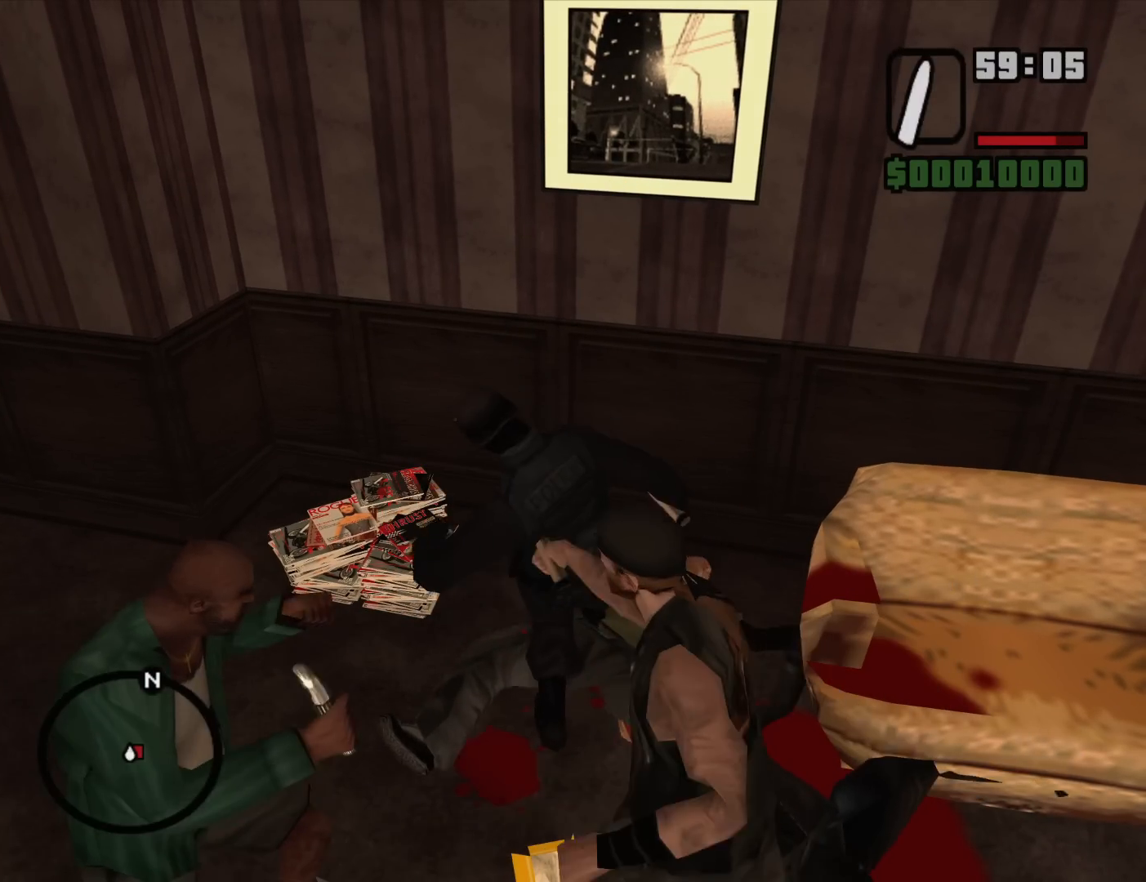
{"keys": [], "mouse": ["right"], "events": [[100, "f", "up"], [183, "f", "down"], [283, "f", "up"], [383, "f", "down"], [467, "f", "up"]]}
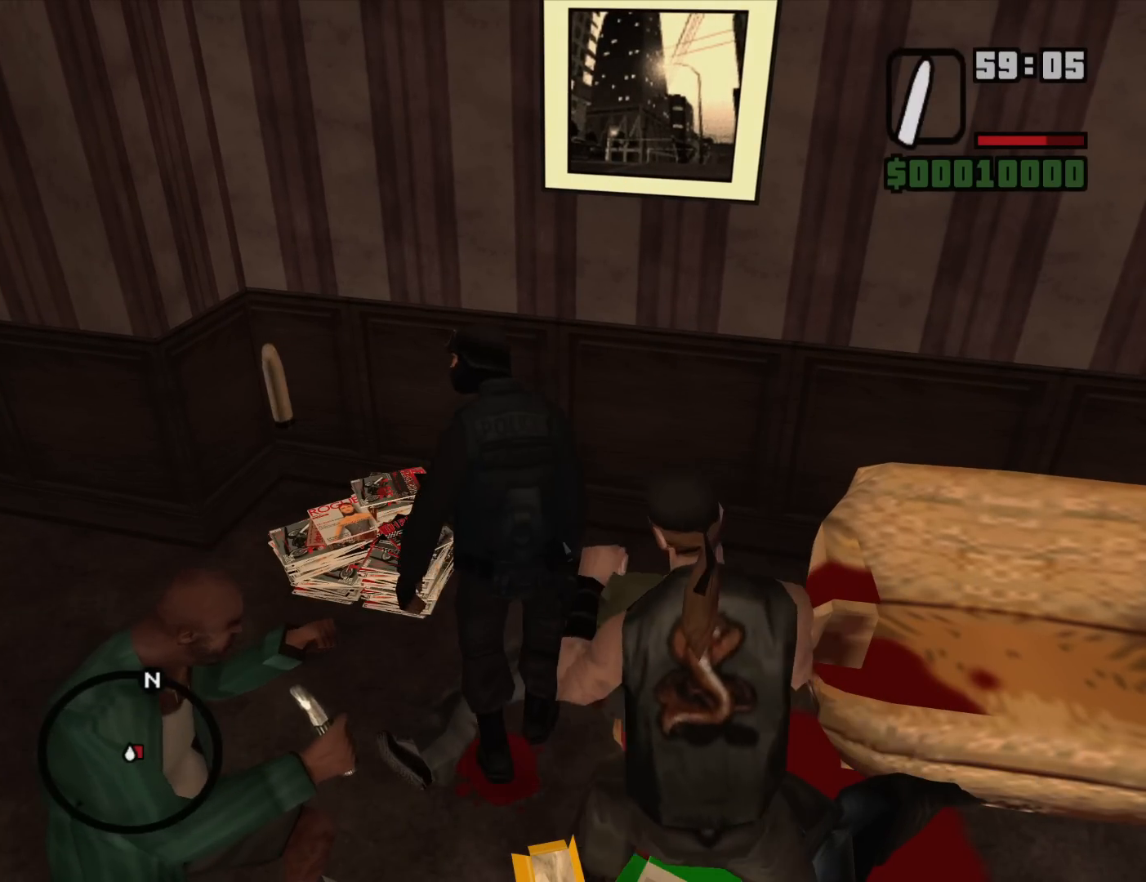
{"keys": ["a", "w"], "mouse": [], "events": [[67, "f", "down"], [117, "f", "up"], [250, "f", "down"], [300, "f", "up"], [350, "mouse_right", "up"], [383, "w", "down"], [483, "a", "down"]]}
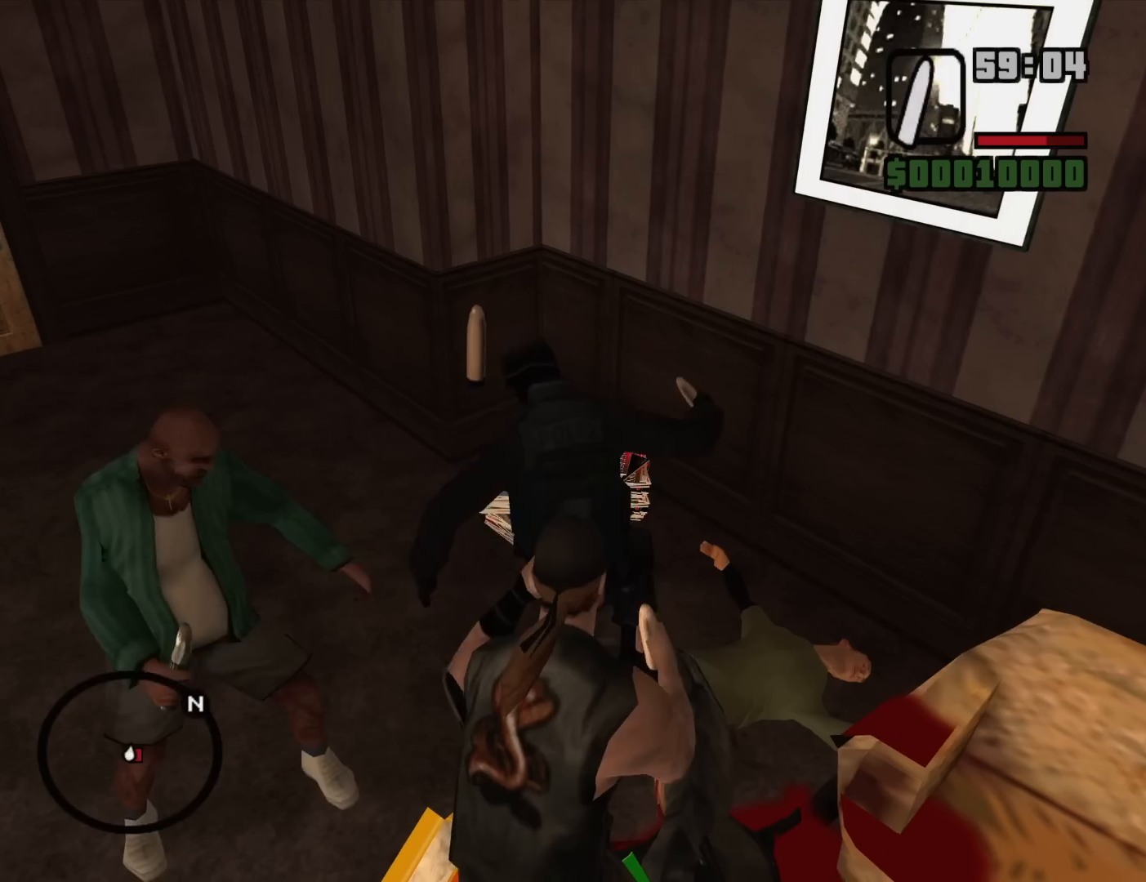
{"keys": ["w"], "mouse": [], "events": [[217, "a", "up"]]}
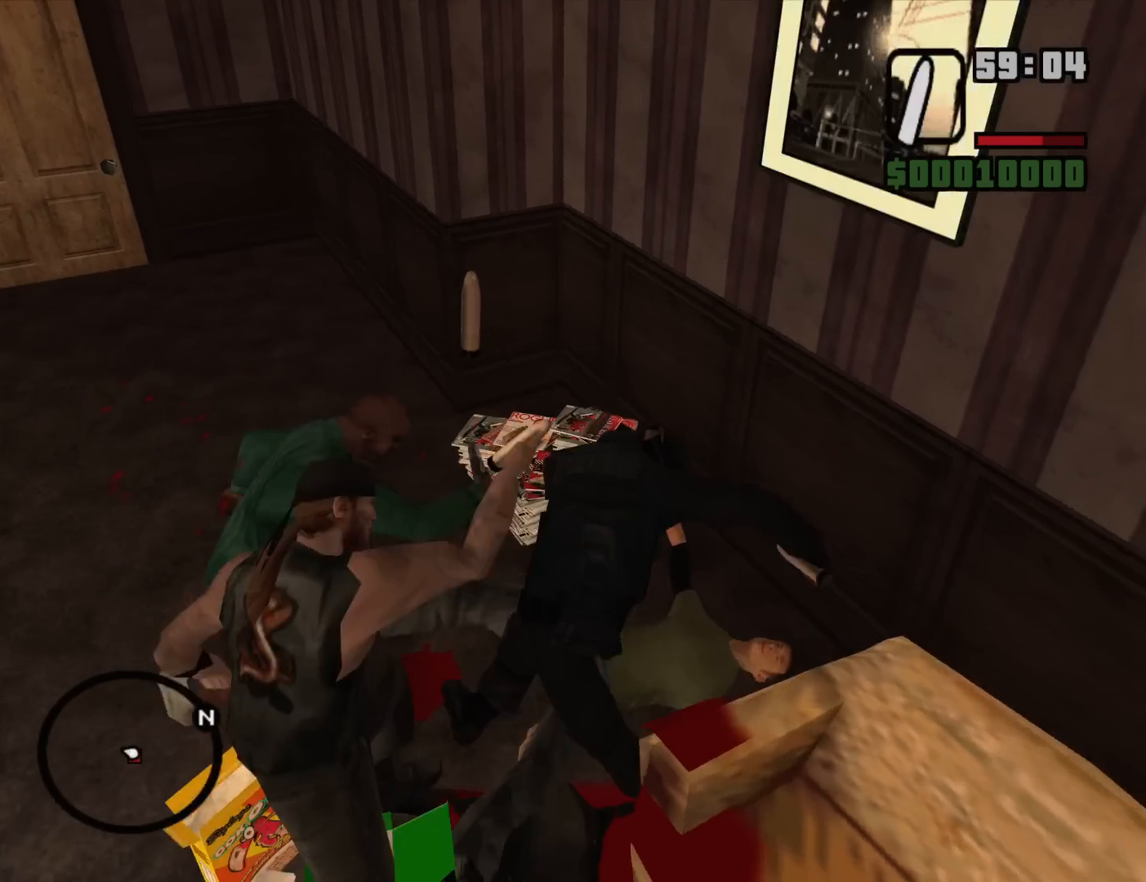
{"keys": ["w"], "mouse": [], "events": [[367, "shift", "down"], [467, "shift", "up"]]}
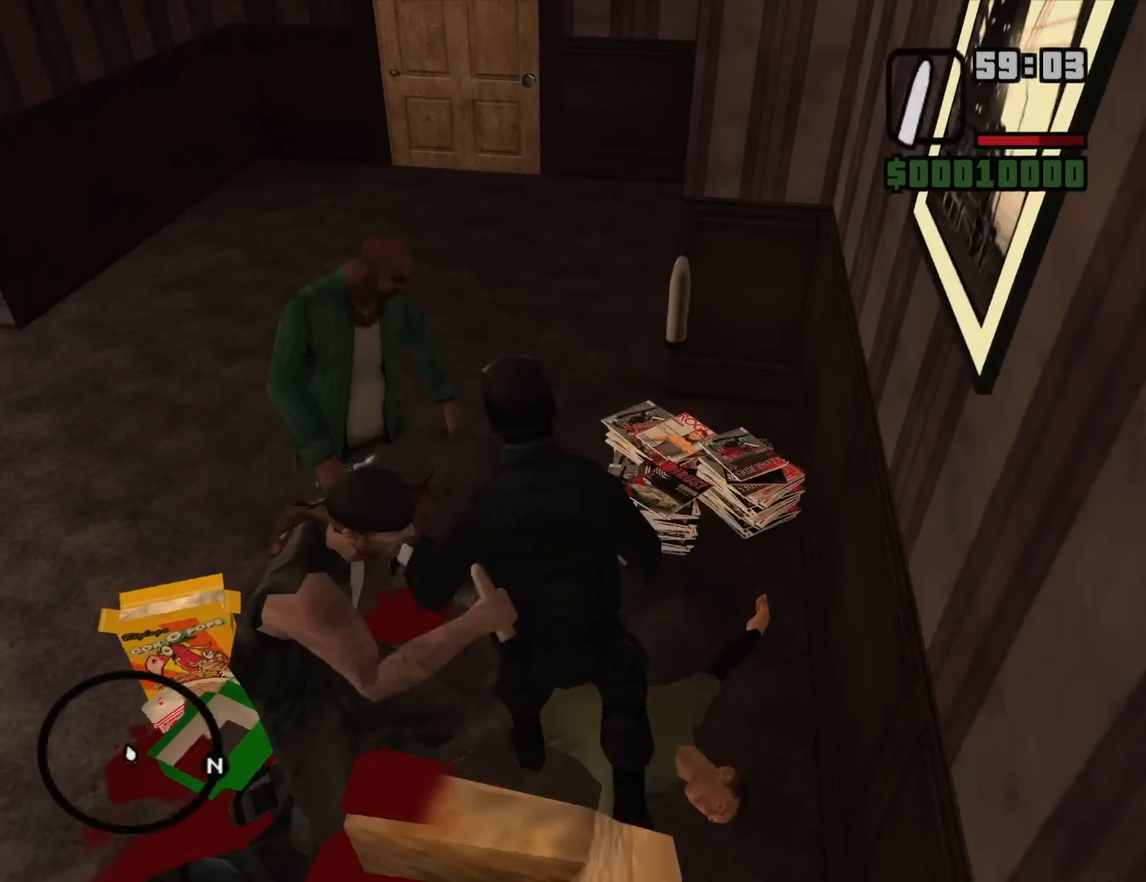
{"keys": ["w"], "mouse": [], "events": [[67, "shift", "down"], [150, "shift", "up"], [200, "shift", "down"], [300, "shift", "up"]]}